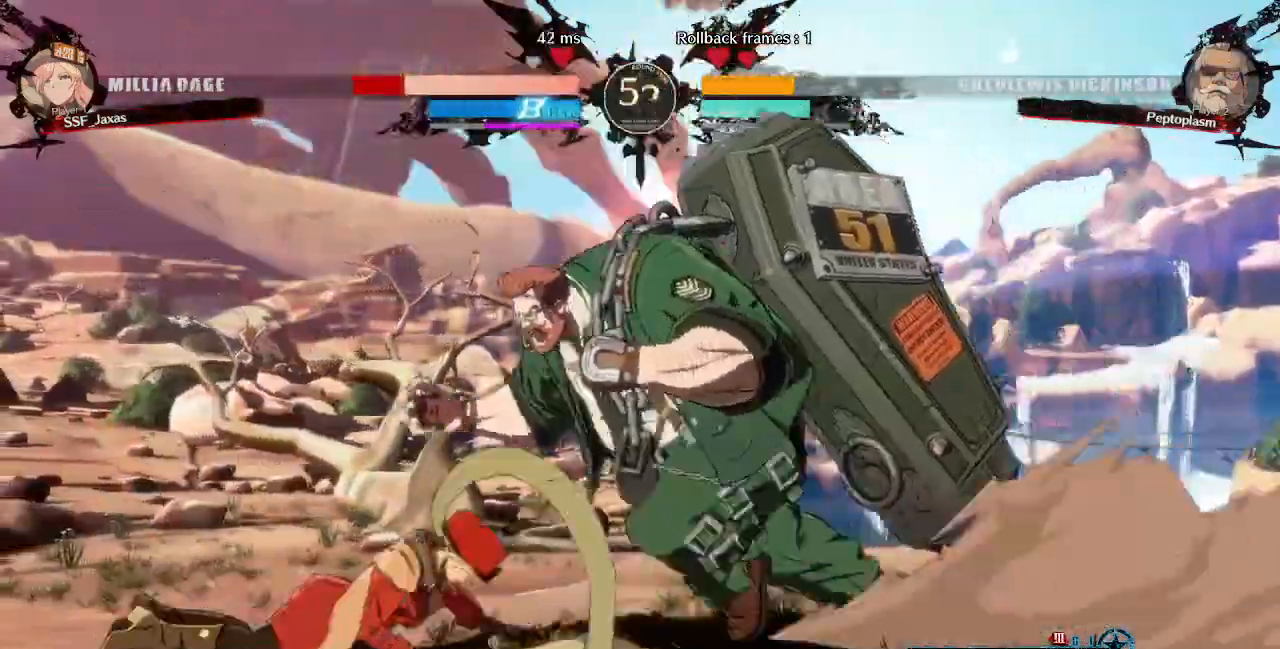
Gameplay with a controller (PlayStation layout); each line is a JSON object with the inputs held at the frame after it (dt_ms = milliseconds from this image to that frame). "events" lists button and stick changes between this image and that frame as [ms after this image, input, new state], when the widget could be followed in between. Not read: L3 R3 SELECT START other_buttons.
{"dt_ms": 480, "buttons": ["DPAD_LEFT"]}
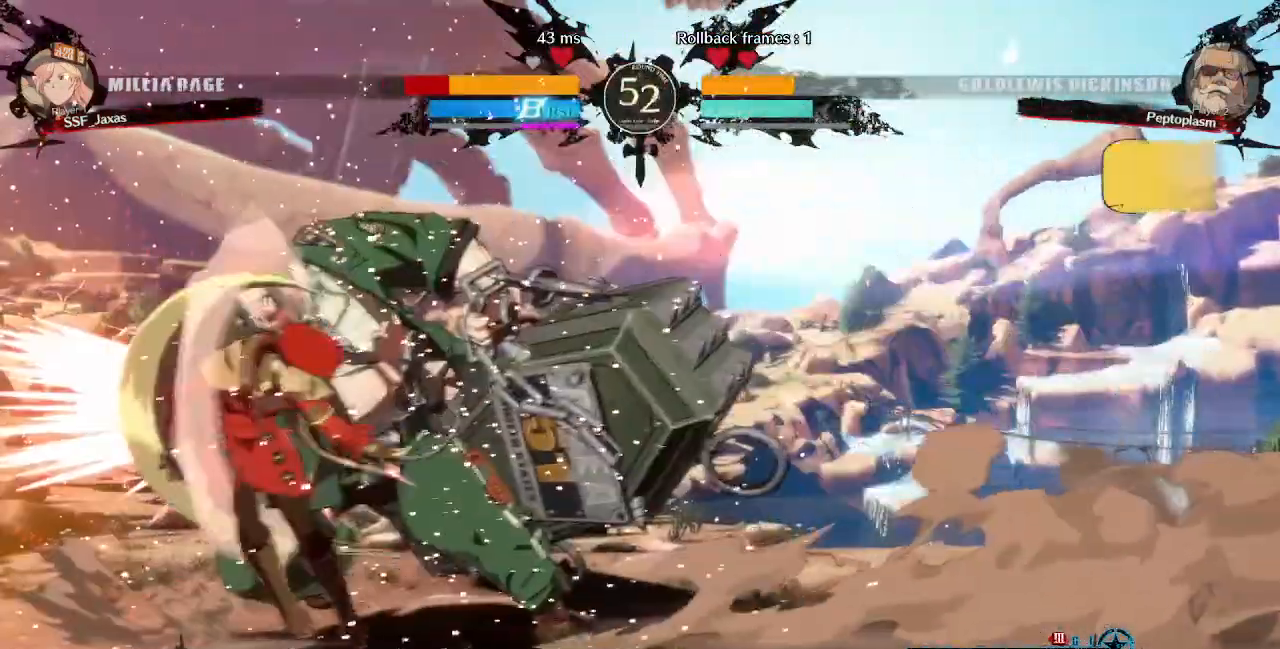
{"dt_ms": 520, "buttons": ["DPAD_LEFT"], "events": [[40, "R2", "down"], [120, "R2", "up"], [320, "DPAD_DOWN", "down"], [360, "R2", "down"], [400, "DPAD_DOWN", "up"], [400, "SQUARE", "down"], [440, "R2", "up"], [440, "SQUARE", "up"]]}
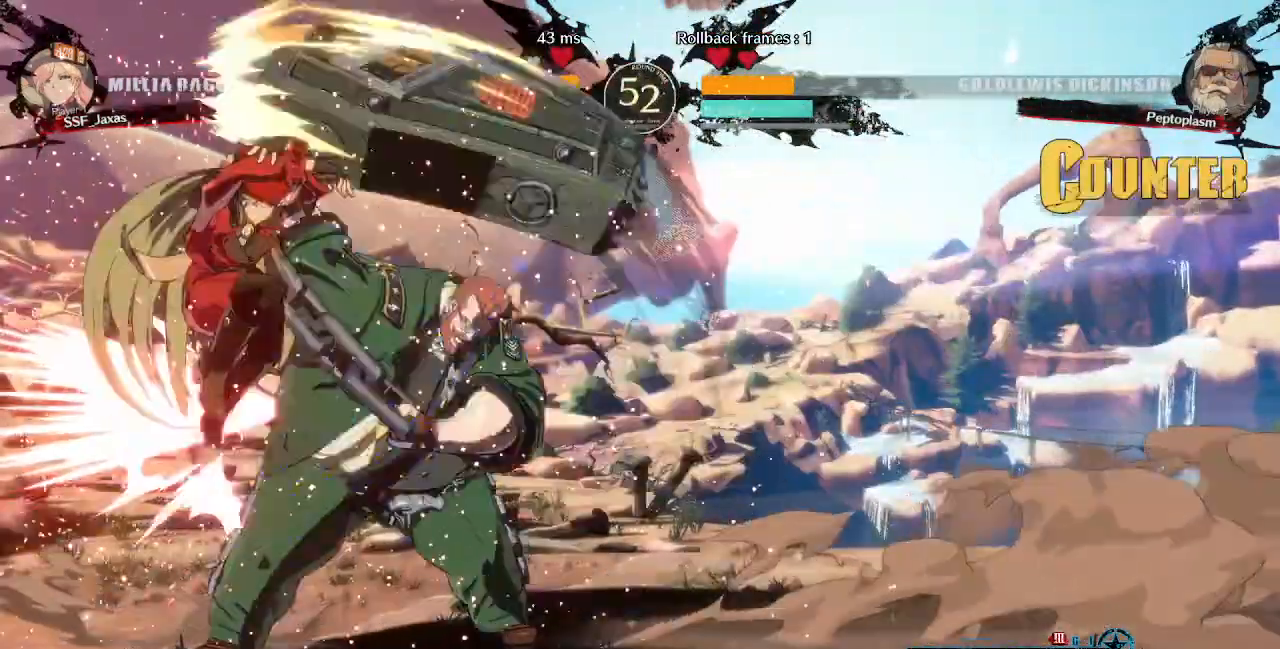
{"dt_ms": 1000, "buttons": ["DPAD_RIGHT"]}
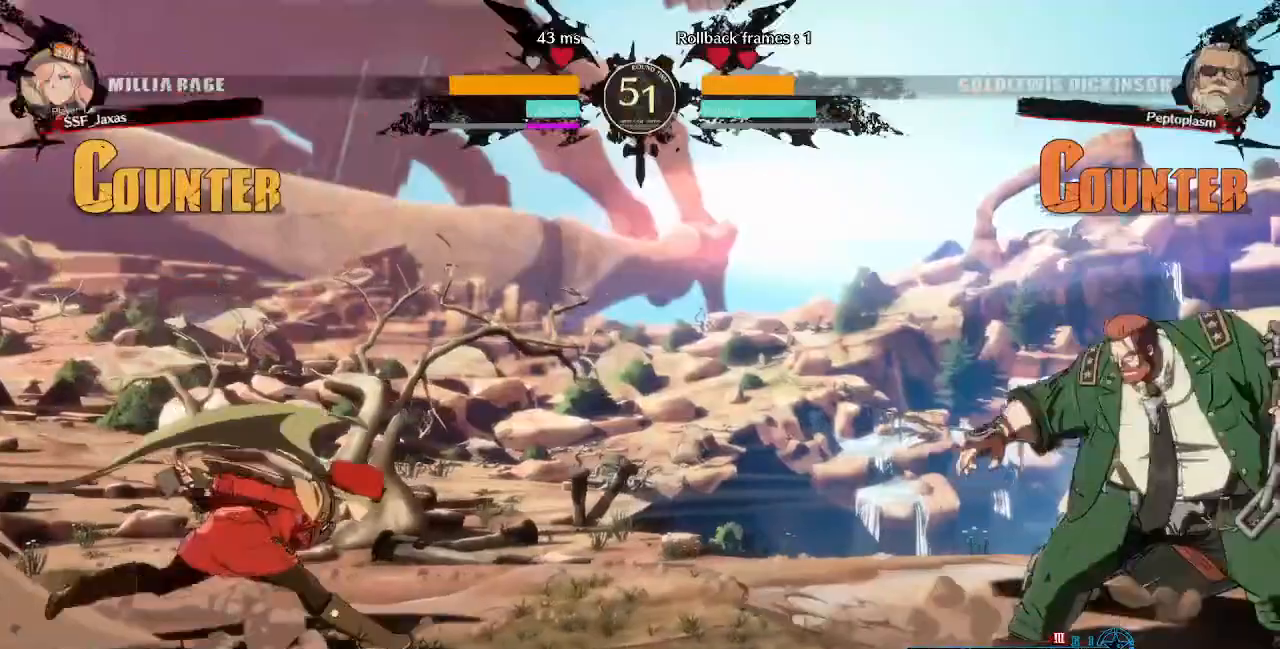
{"dt_ms": 480, "buttons": ["DPAD_LEFT"], "events": [[200, "DPAD_DOWN", "down"], [200, "DPAD_RIGHT", "up"], [320, "DPAD_DOWN", "up"], [320, "DPAD_LEFT", "down"], [320, "DPAD_UP", "down"], [480, "DPAD_UP", "up"]]}